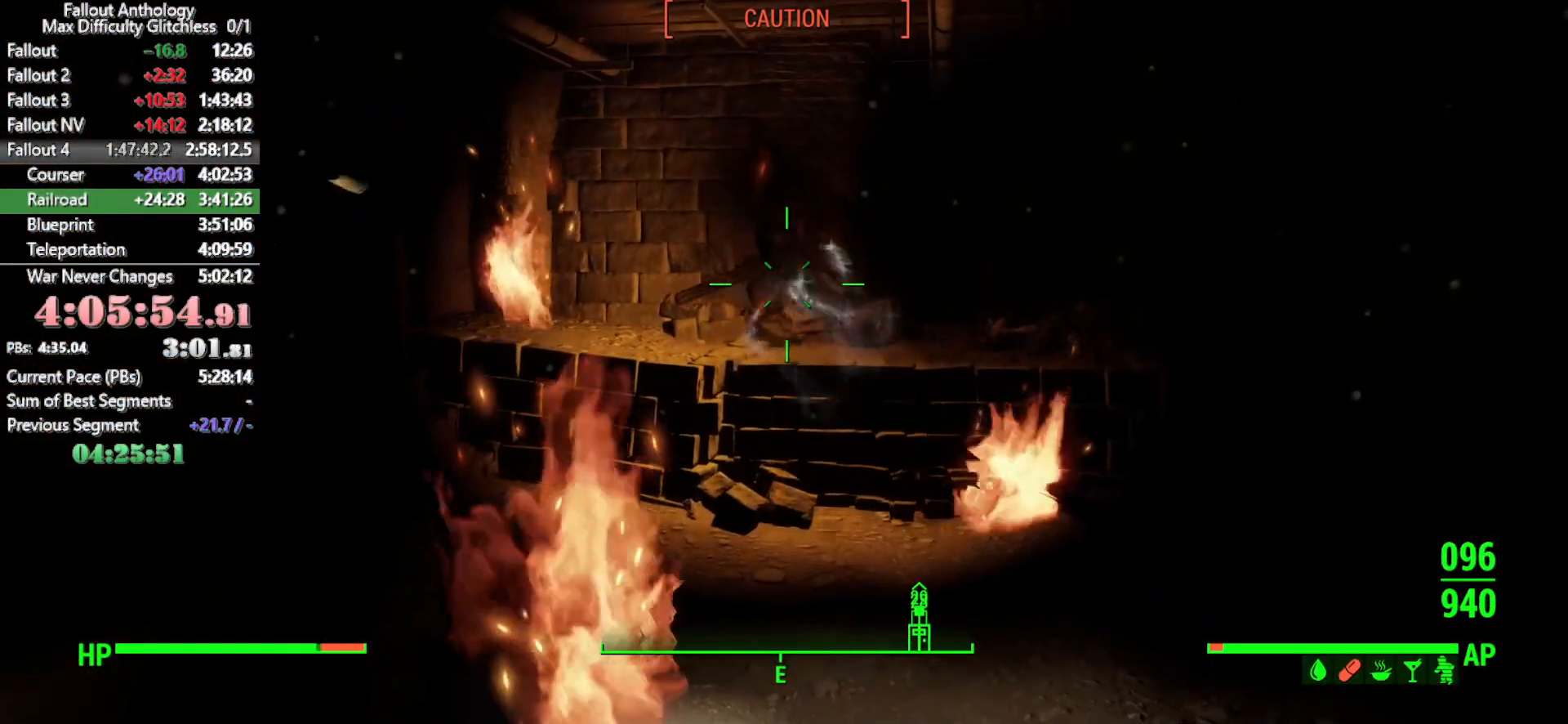
Gameplay with keyboard and mouse; each line is a JSON object with the keys and mouse buttons held at the frame after it. "events" lists presses ("down") and releases ("up") of "1", "2", "3", "4", "5", "a", "alt", "c", "caps_lock", "ctrl", "d", "down", "e", "f", "g", "left", "q", "r", "return", "right", "s", "shift", "space", "t", "tab", "up", "v", "w", "x", "z", "mouse_left", "mouse_right", "mouse_mb4", "mouse_mb5", "mouse_wheel_up" and "mouse_wheel_down" between this image and that frame as [ms after this image, input, new state], when the widget could be followed in between. "mouse_left", "mouse_right", "mouse_mb4", "mouse_mb5", "mouse_wheel_up", "mouse_wheel_down" = the "left", "right", "mb4", "mb5", "wheel_up", "wheel_down" buttons of the "mouse" list. No other keys are recorded. Not read: mouse_move.
{"keys": ["w"], "mouse": [], "events": [[50, "shift", "down"], [233, "shift", "up"]]}
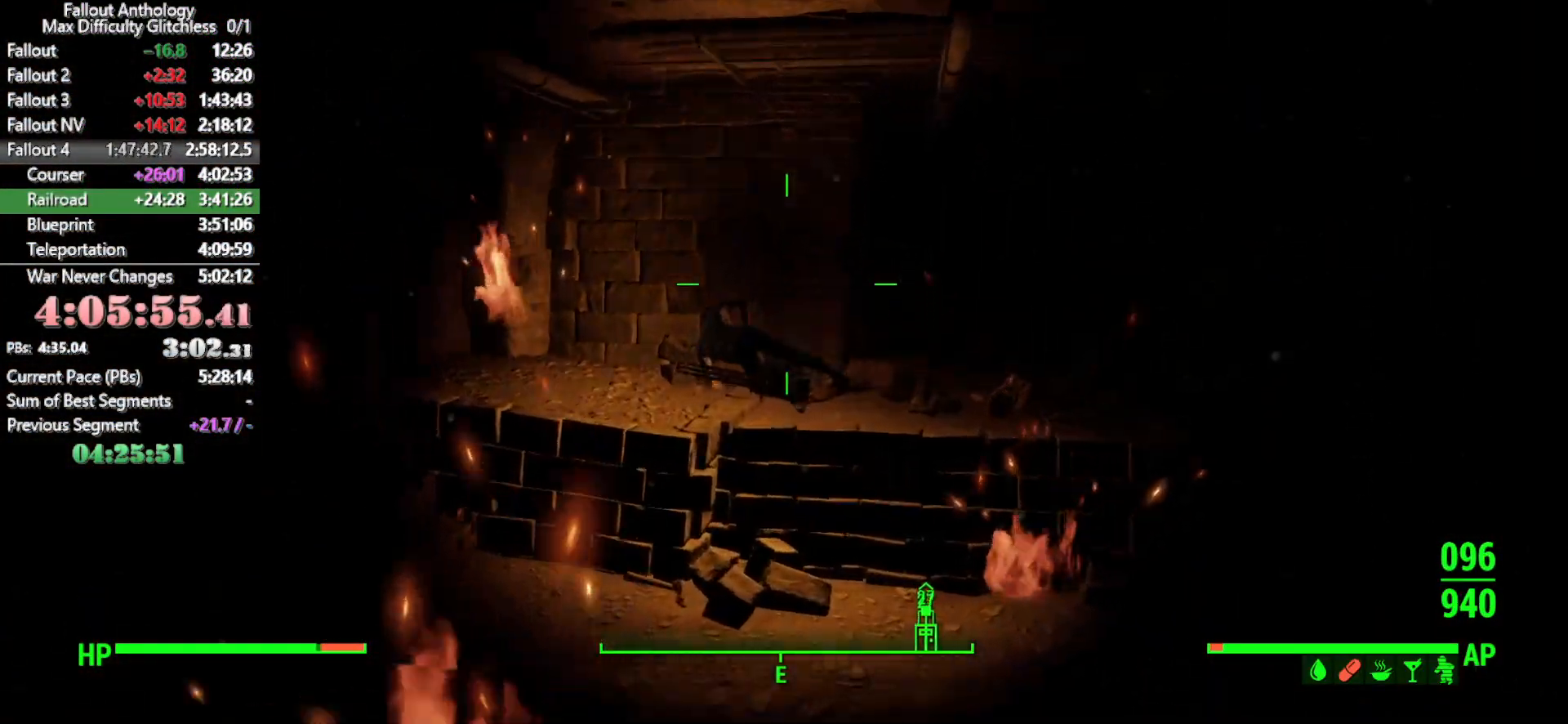
{"keys": [], "mouse": [], "events": [[483, "w", "up"]]}
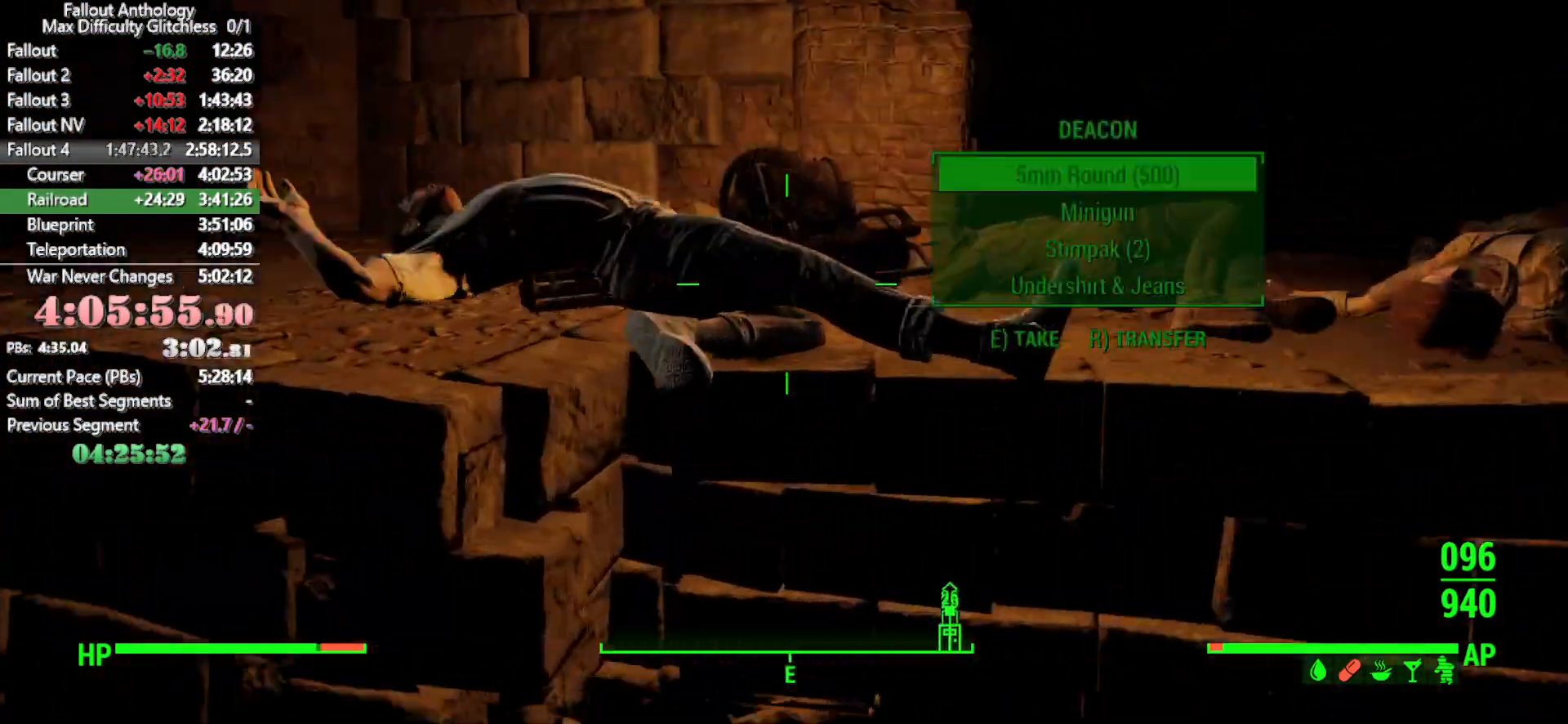
{"keys": [], "mouse": [], "events": []}
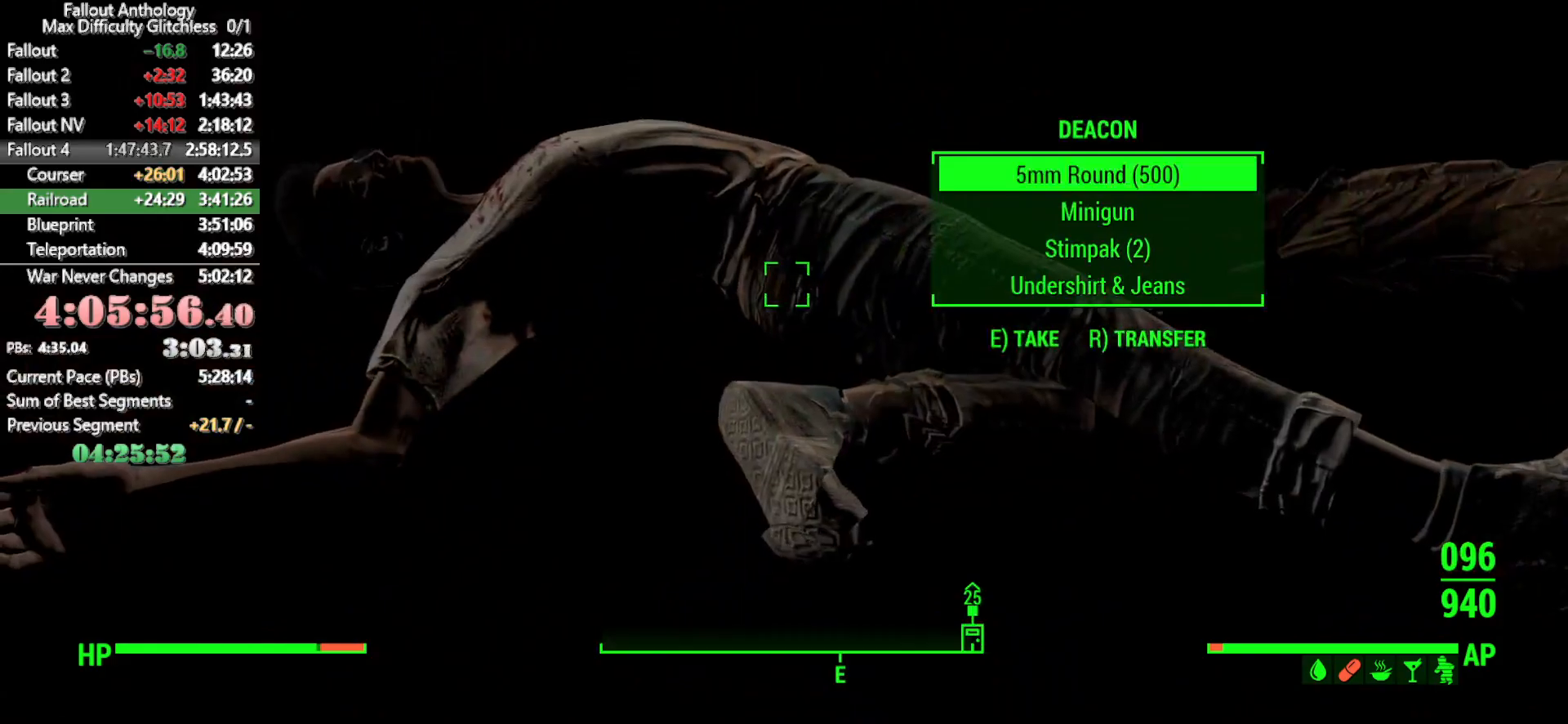
{"keys": ["w"], "mouse": [], "events": [[50, "e", "down"], [183, "e", "up"], [283, "space", "down"], [283, "w", "down"], [383, "space", "up"]]}
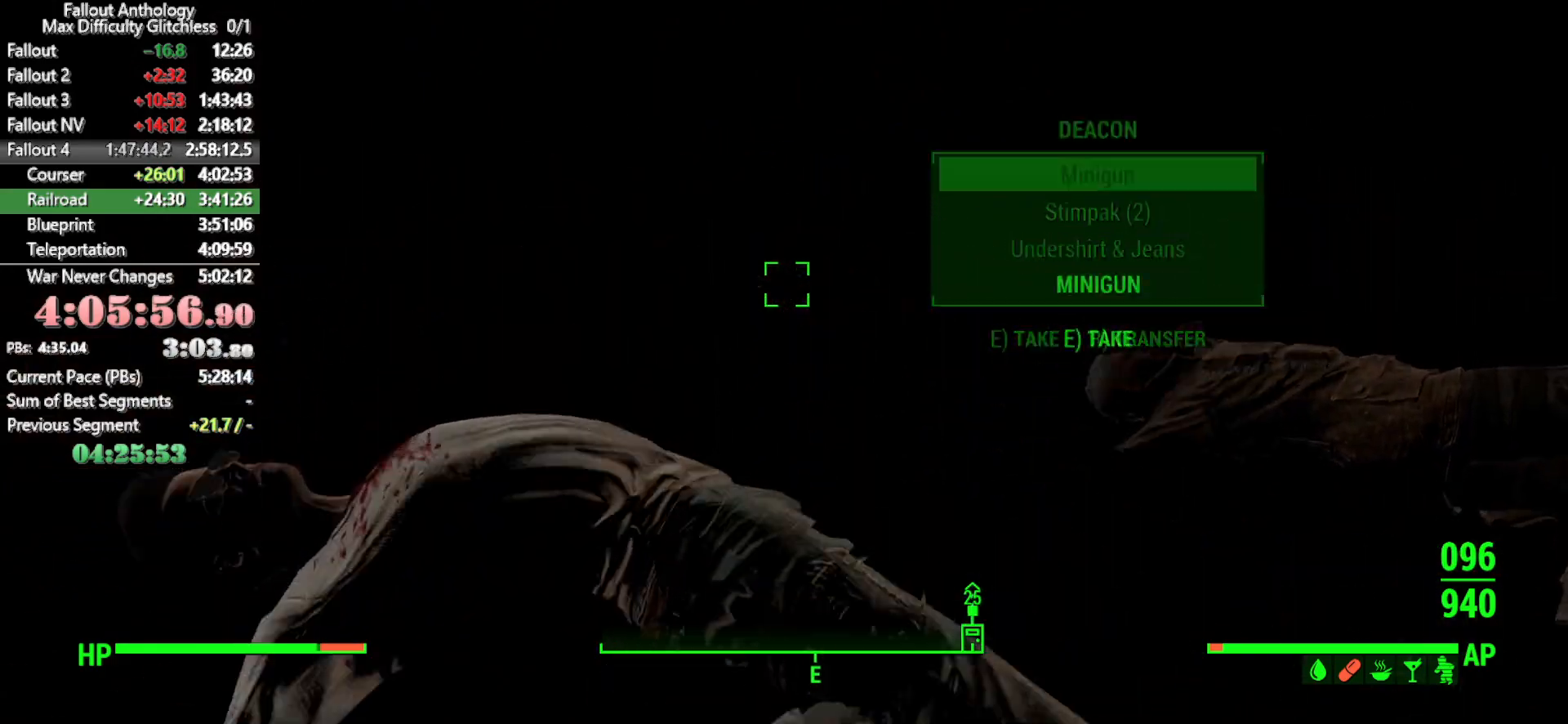
{"keys": ["w"], "mouse": [], "events": [[16, "w", "up"], [250, "w", "down"]]}
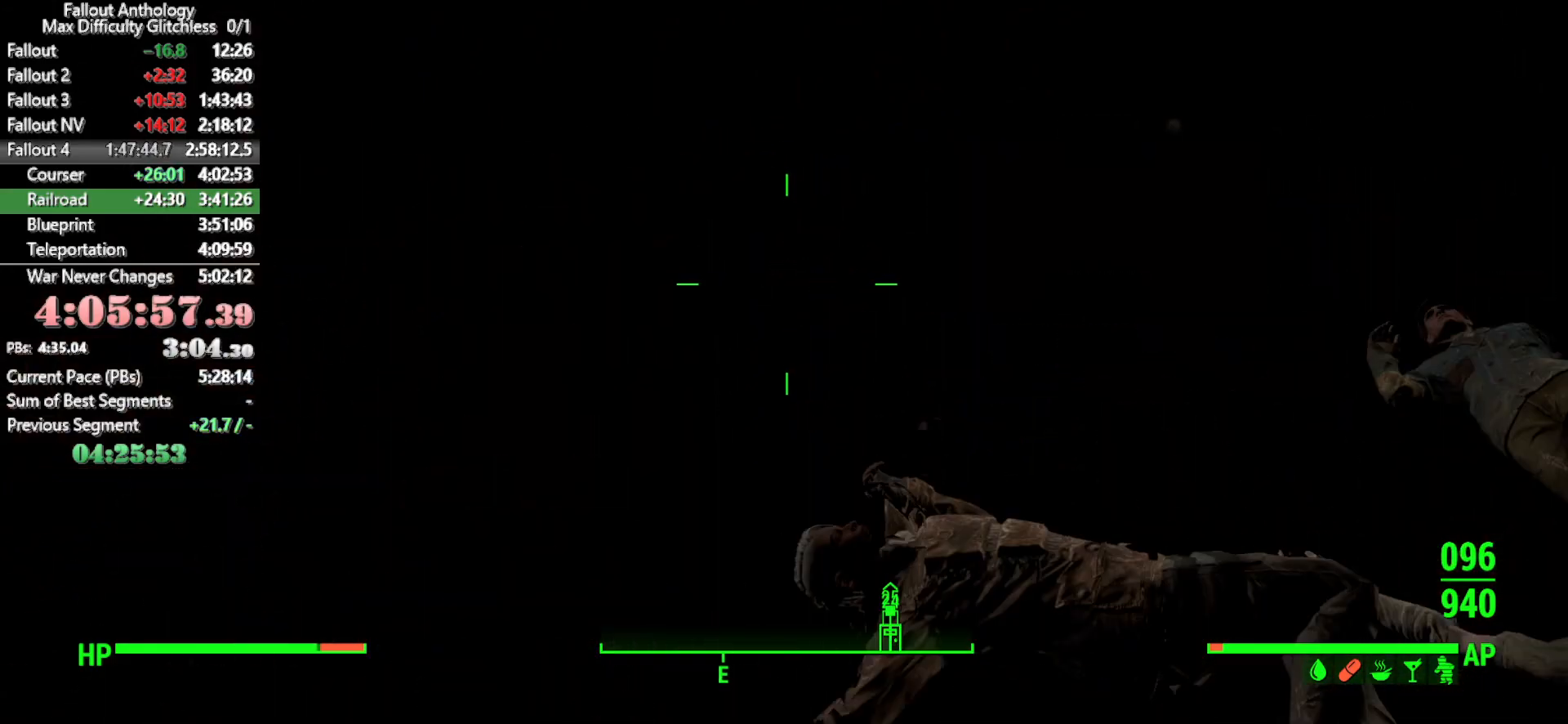
{"keys": ["w"], "mouse": [], "events": []}
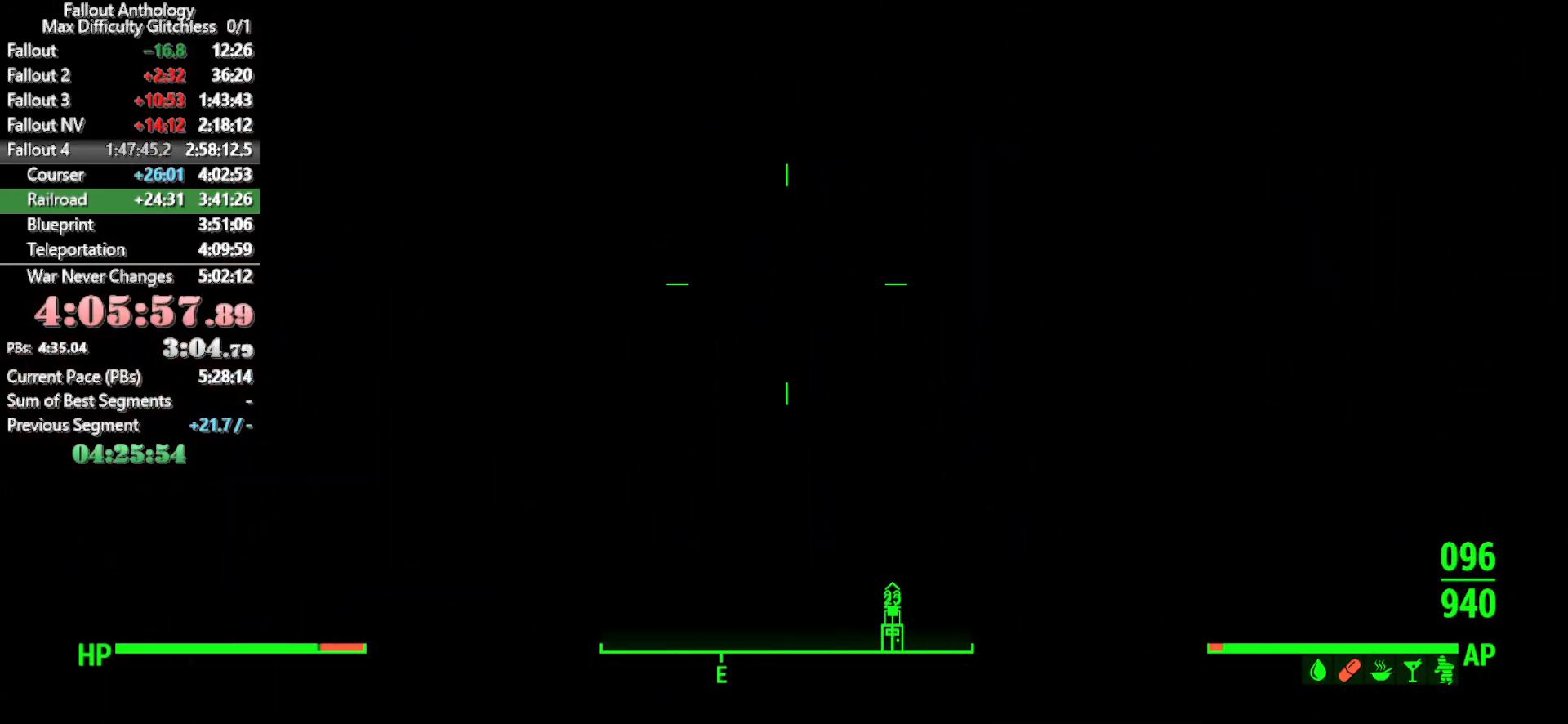
{"keys": [], "mouse": [], "events": [[100, "d", "down"], [233, "w", "up"], [383, "d", "up"]]}
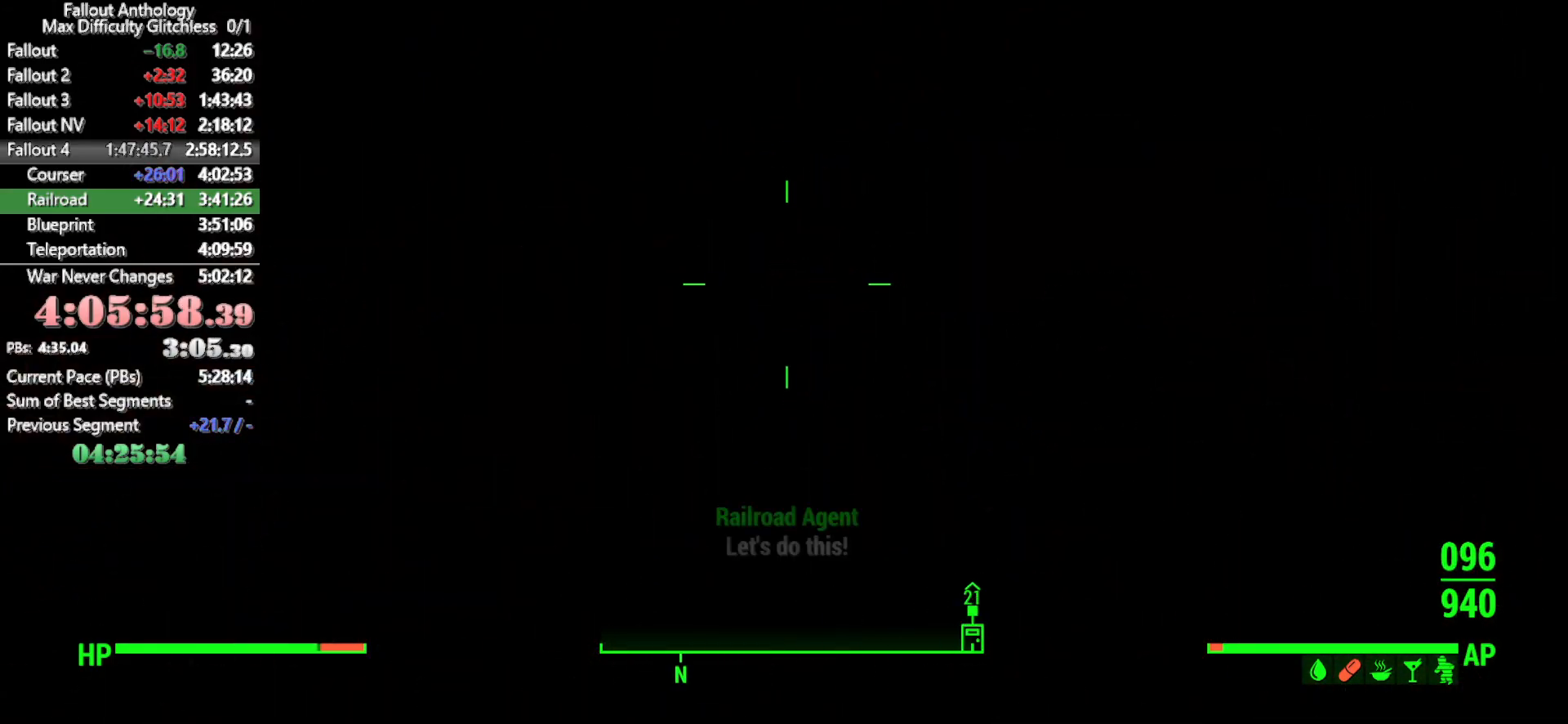
{"keys": ["s"], "mouse": [], "events": [[16, "d", "down"], [150, "s", "down"], [200, "d", "up"]]}
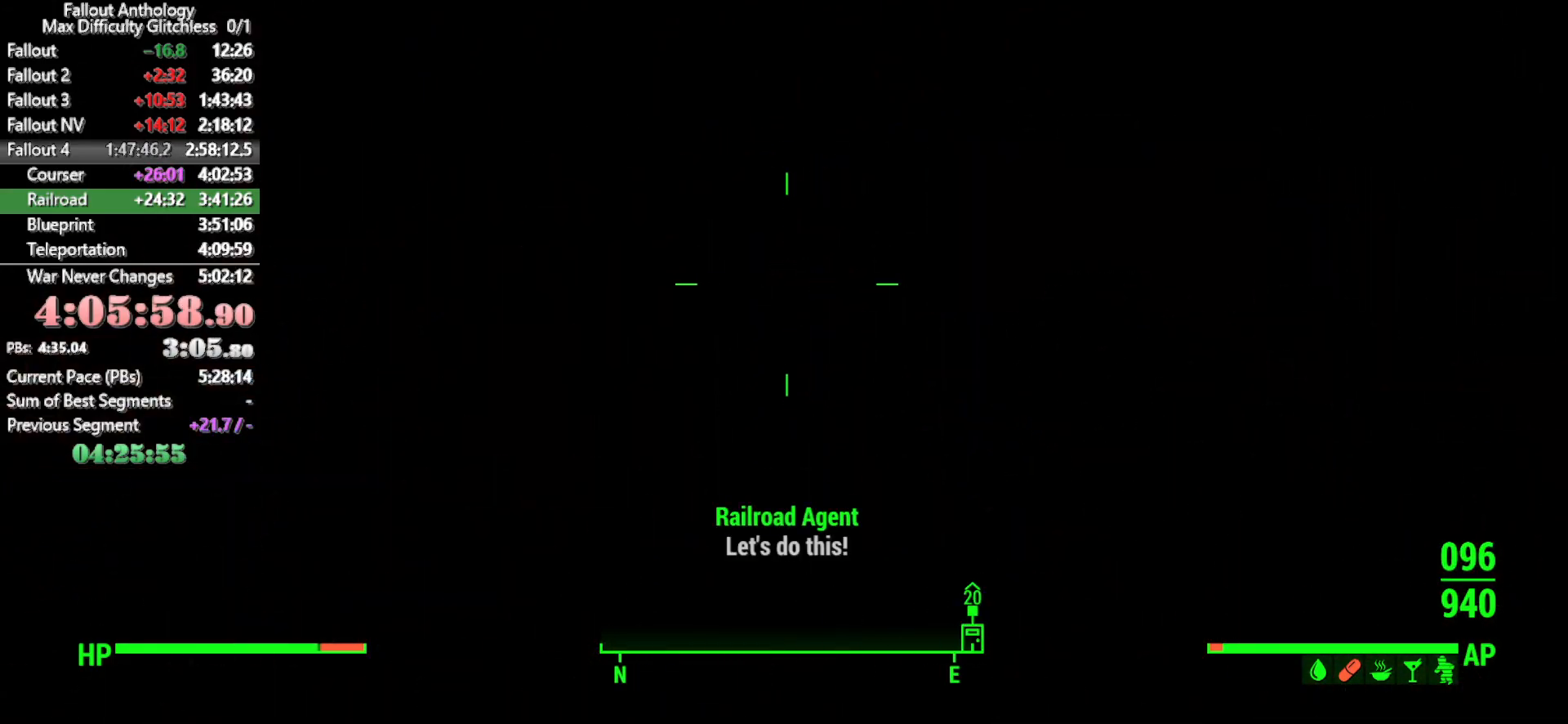
{"keys": ["s"], "mouse": [], "events": [[266, "a", "down"], [366, "a", "up"]]}